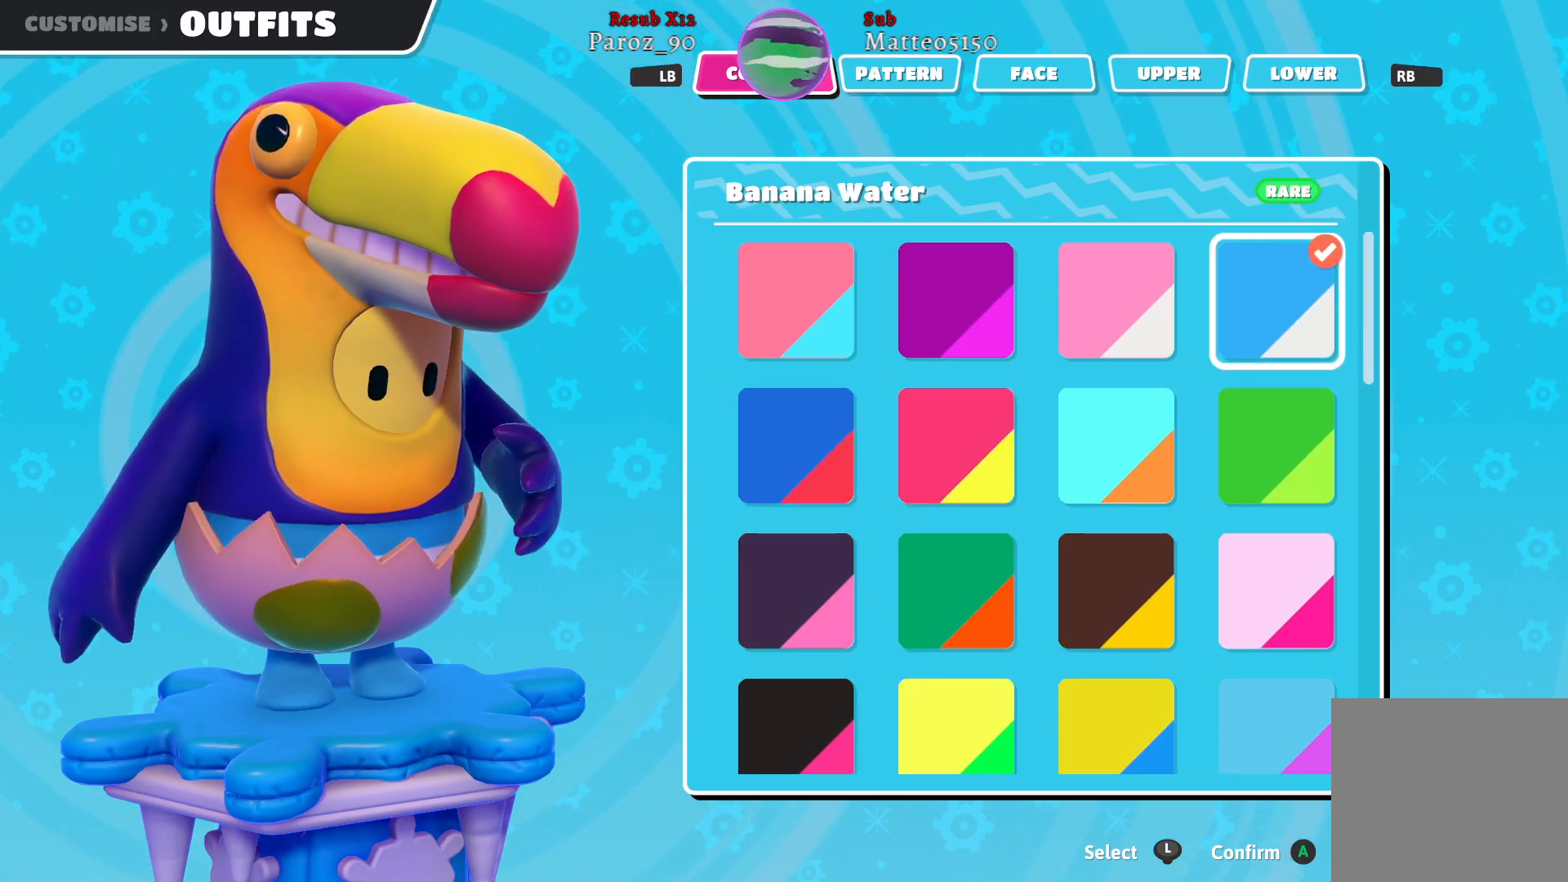
Gameplay with a controller (Xbox layout); each line is a JSON object with the inputs held at the frame after it. "events" lists button and stick changes between this image and that frame as [ms after this image, input, new state], when the widget could be followed in between.
{"buttons": [], "left_stick": "center", "right_stick": "center", "events": []}
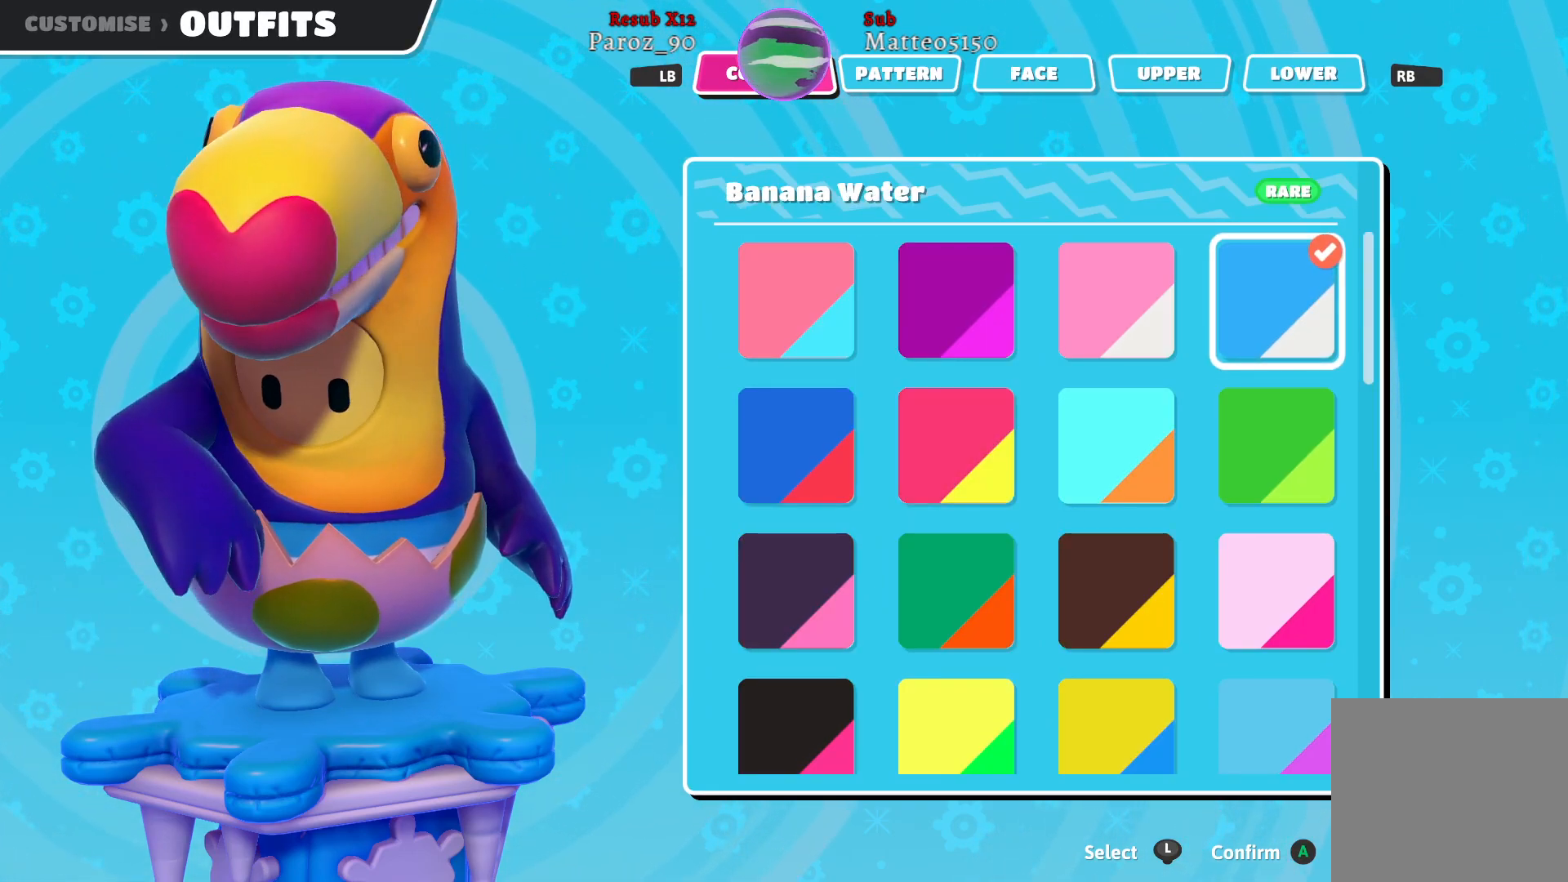
{"buttons": [], "left_stick": "center", "right_stick": "center", "events": [[33, "Y", "down"], [117, "Y", "up"], [400, "Y", "down"], [483, "Y", "up"]]}
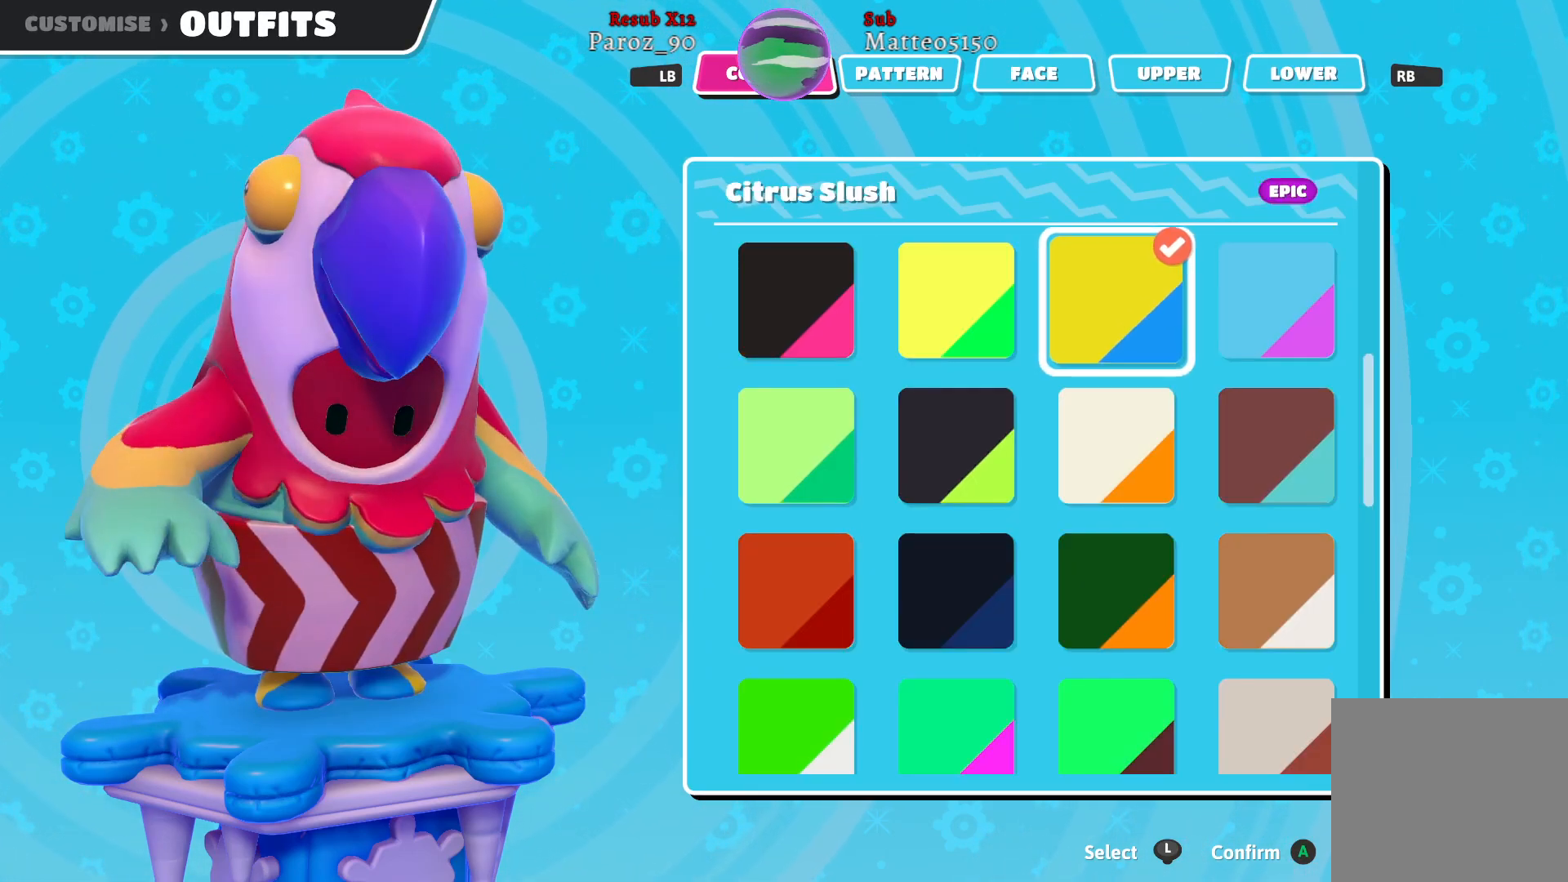
{"buttons": [], "left_stick": "center", "right_stick": "center", "events": [[300, "Y", "down"], [400, "Y", "up"]]}
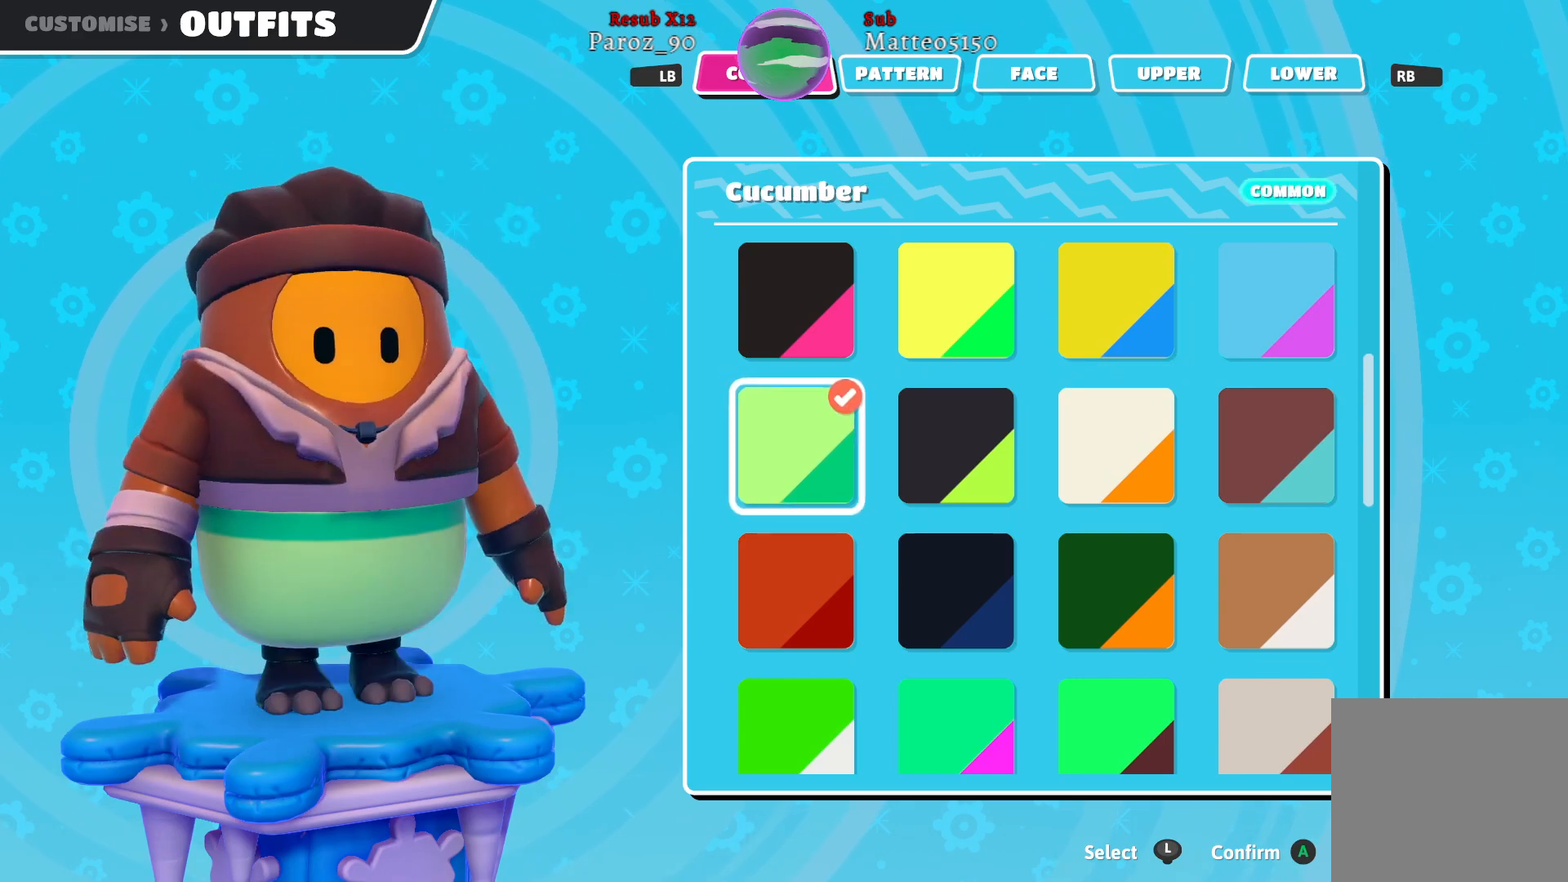
{"buttons": [], "left_stick": "center", "right_stick": "center", "events": [[133, "Y", "down"], [167, "Y", "up"]]}
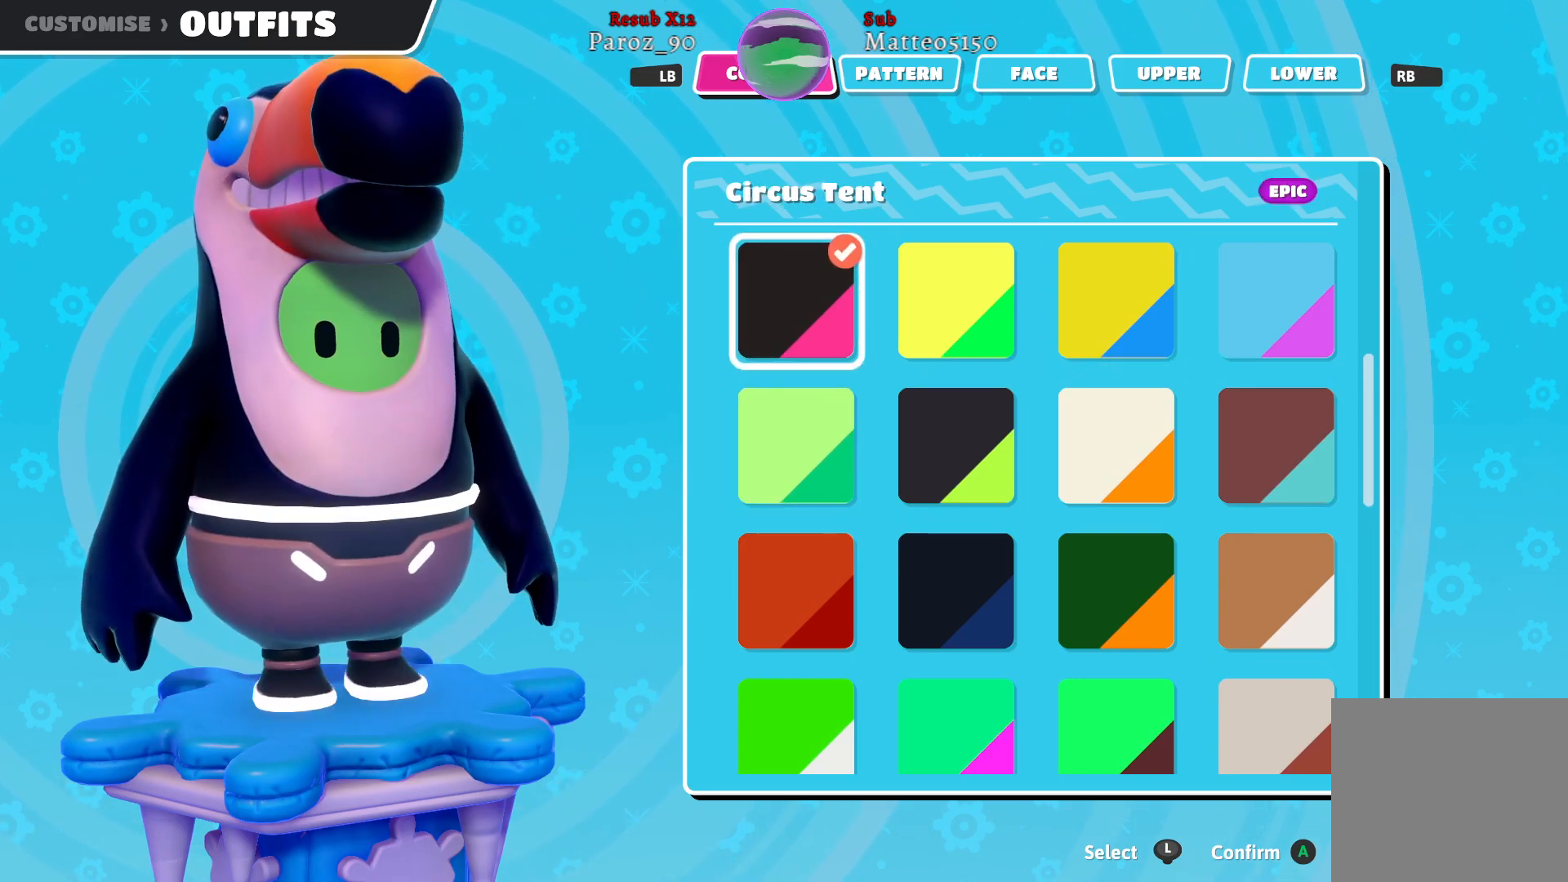
{"buttons": [], "left_stick": "center", "right_stick": "center", "events": []}
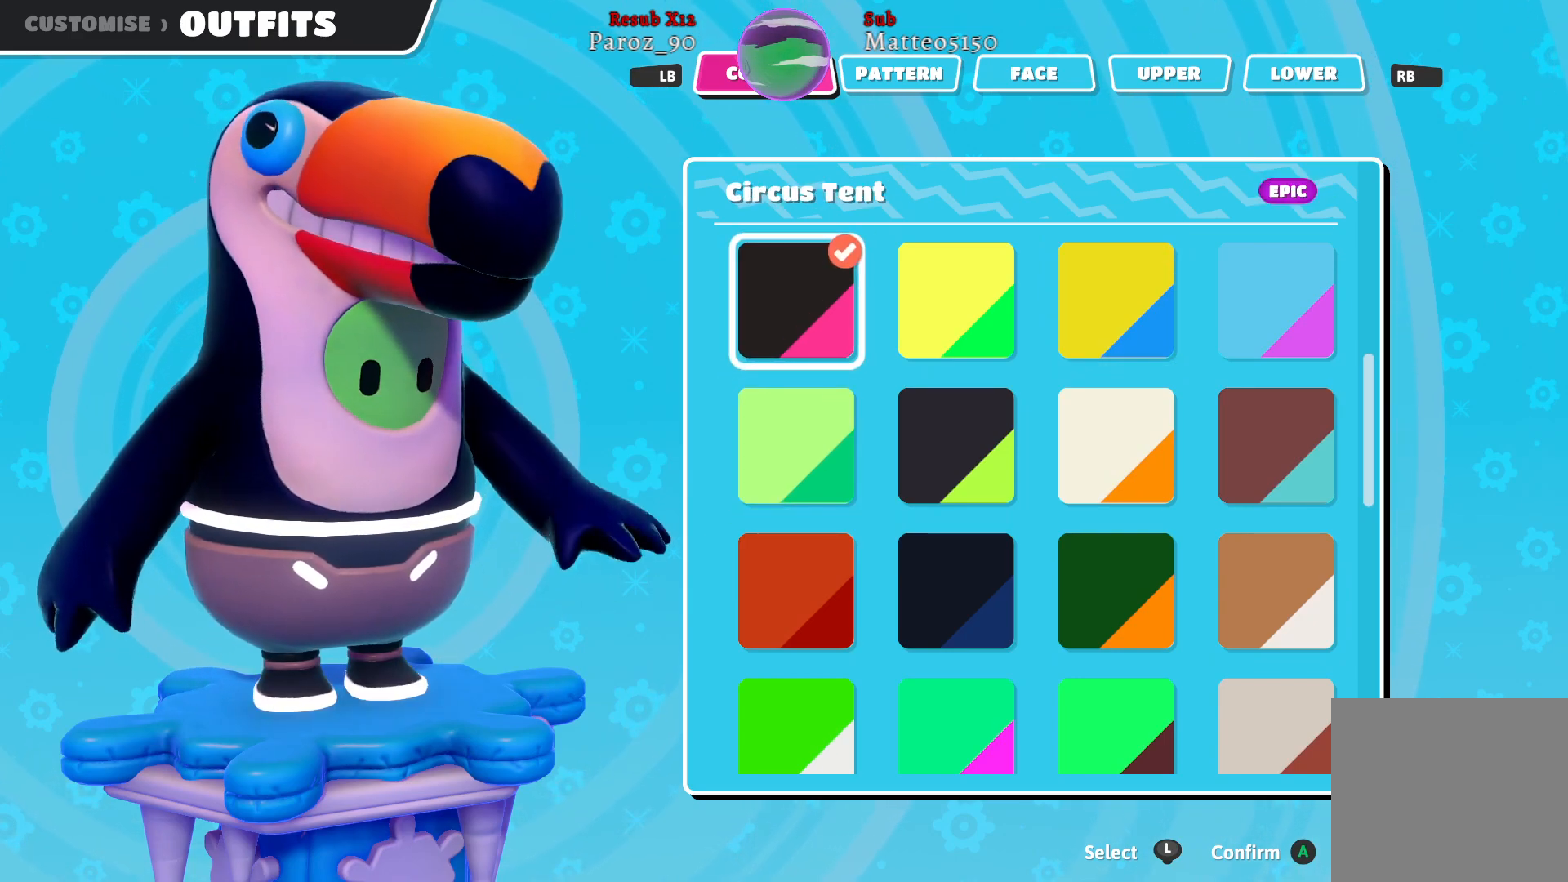
{"buttons": [], "left_stick": "center", "right_stick": "center", "events": [[300, "L1", "down"], [400, "L1", "up"]]}
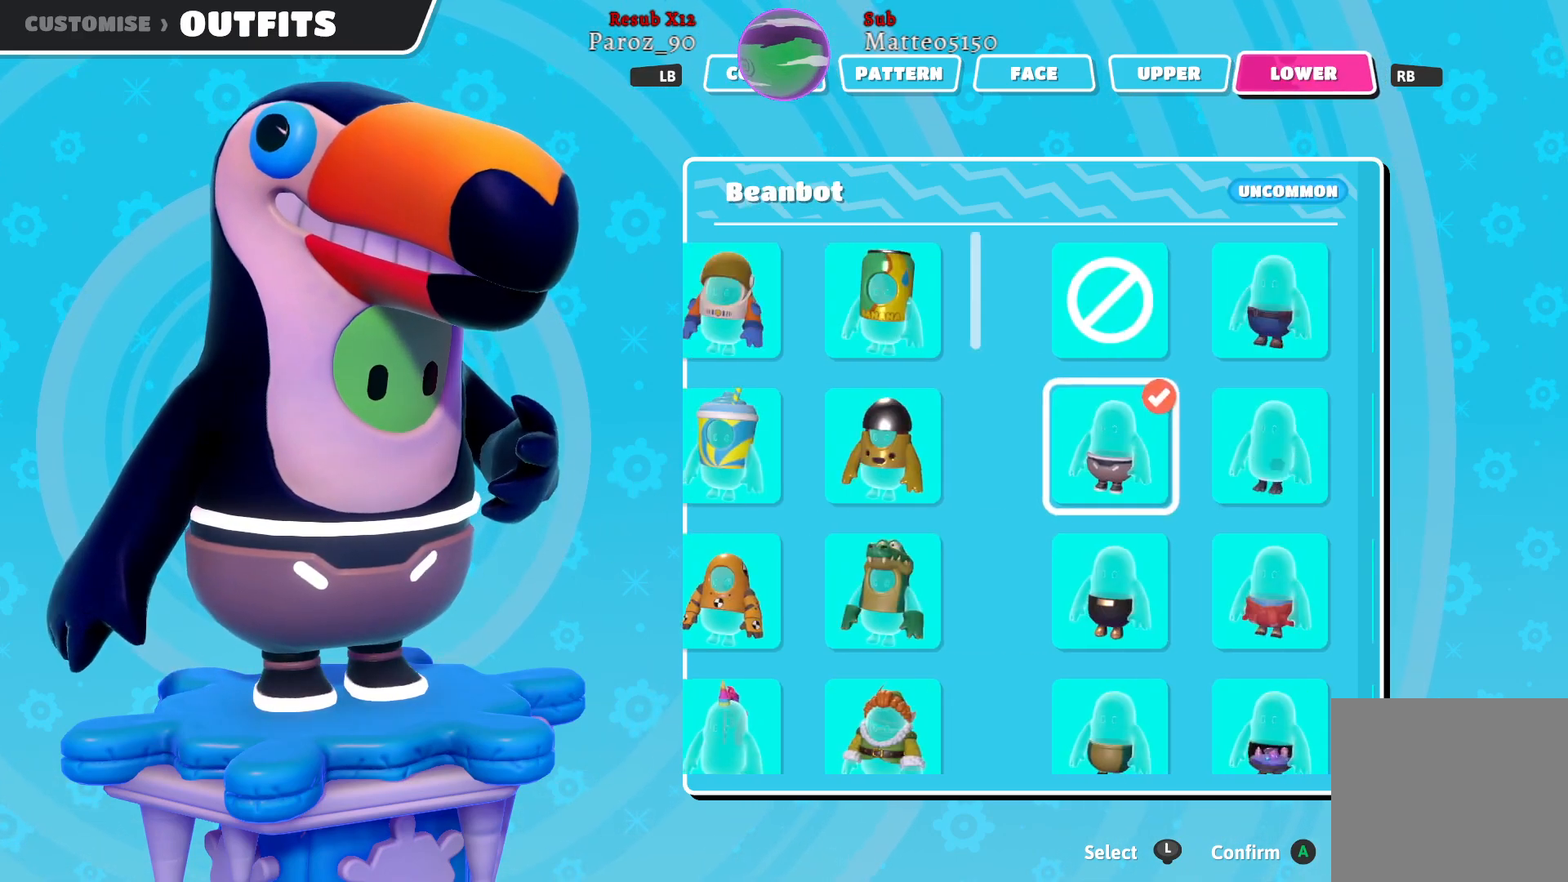
{"buttons": [], "left_stick": "center", "right_stick": "center", "events": [[317, "B", "down"], [383, "B", "up"]]}
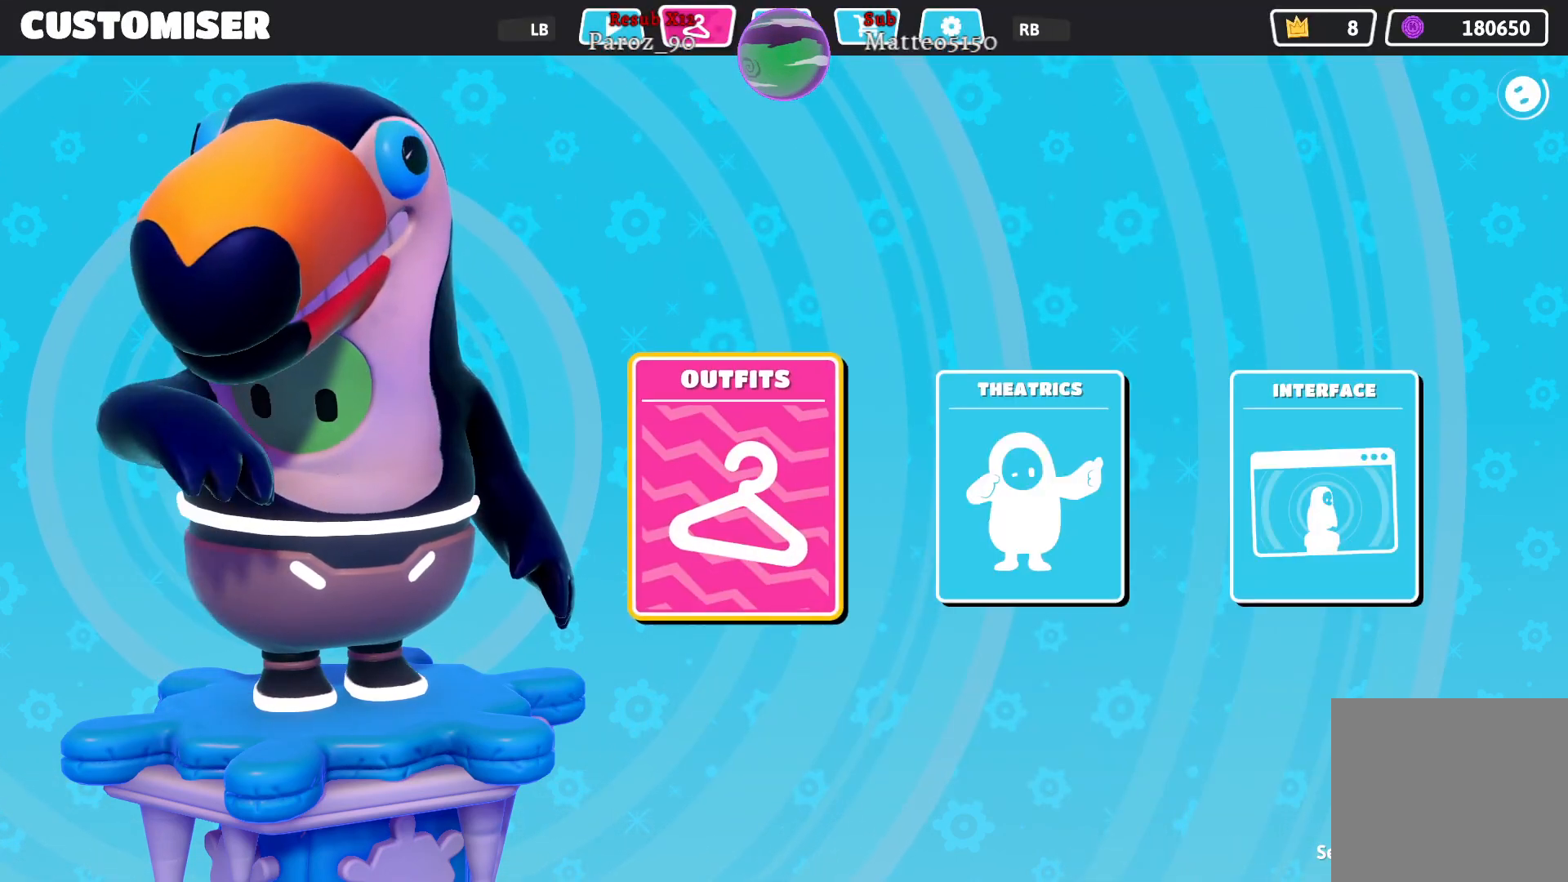
{"buttons": [], "left_stick": "center", "right_stick": "center", "events": []}
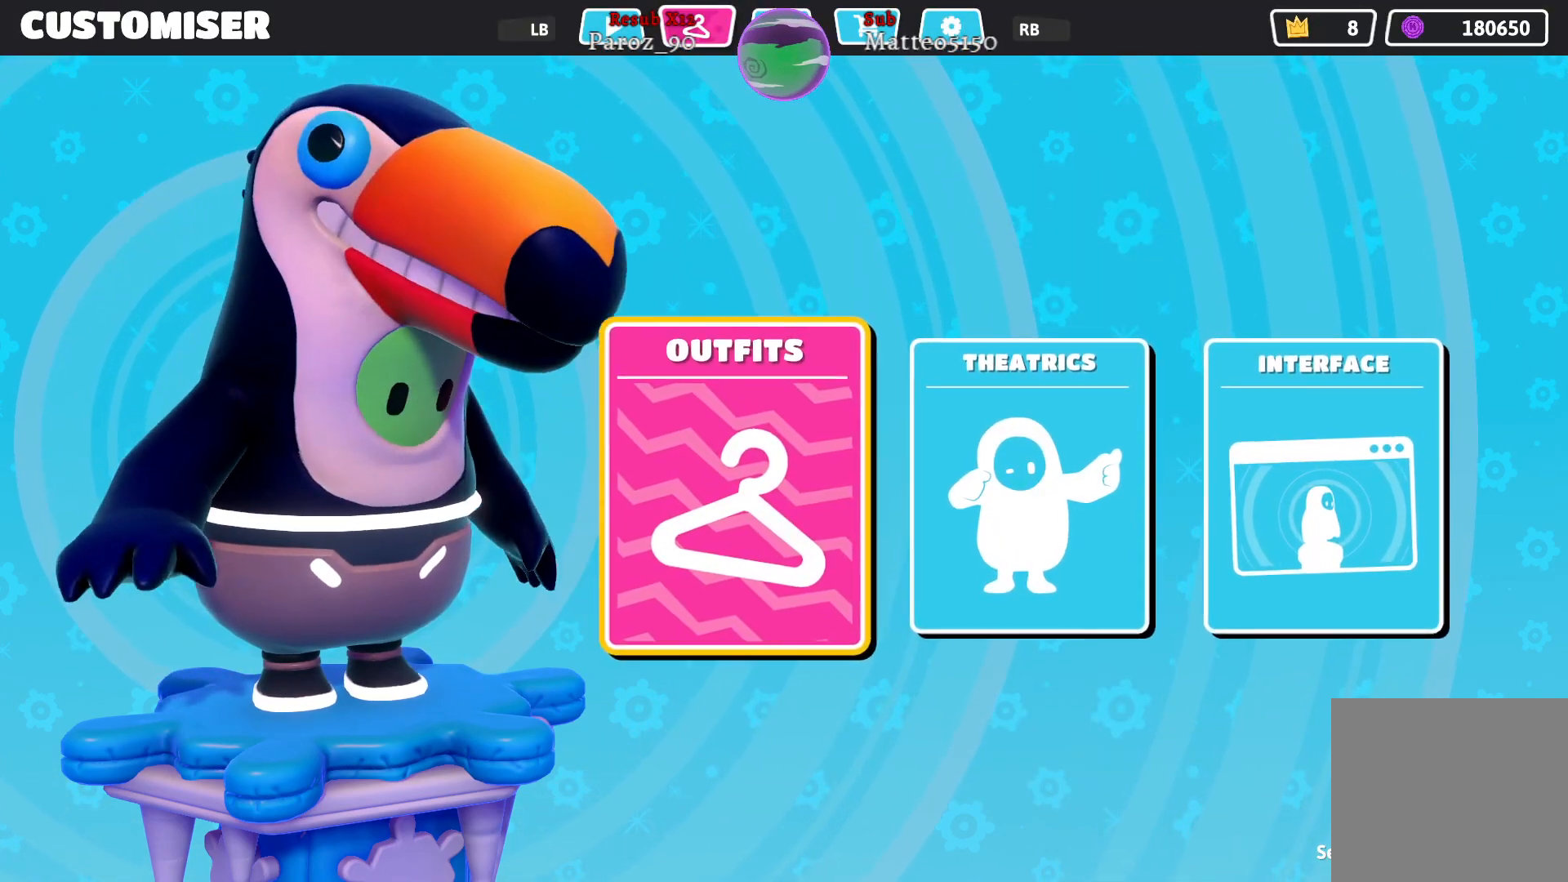
{"buttons": [], "left_stick": "center", "right_stick": "center", "events": [[383, "A", "down"], [450, "A", "up"]]}
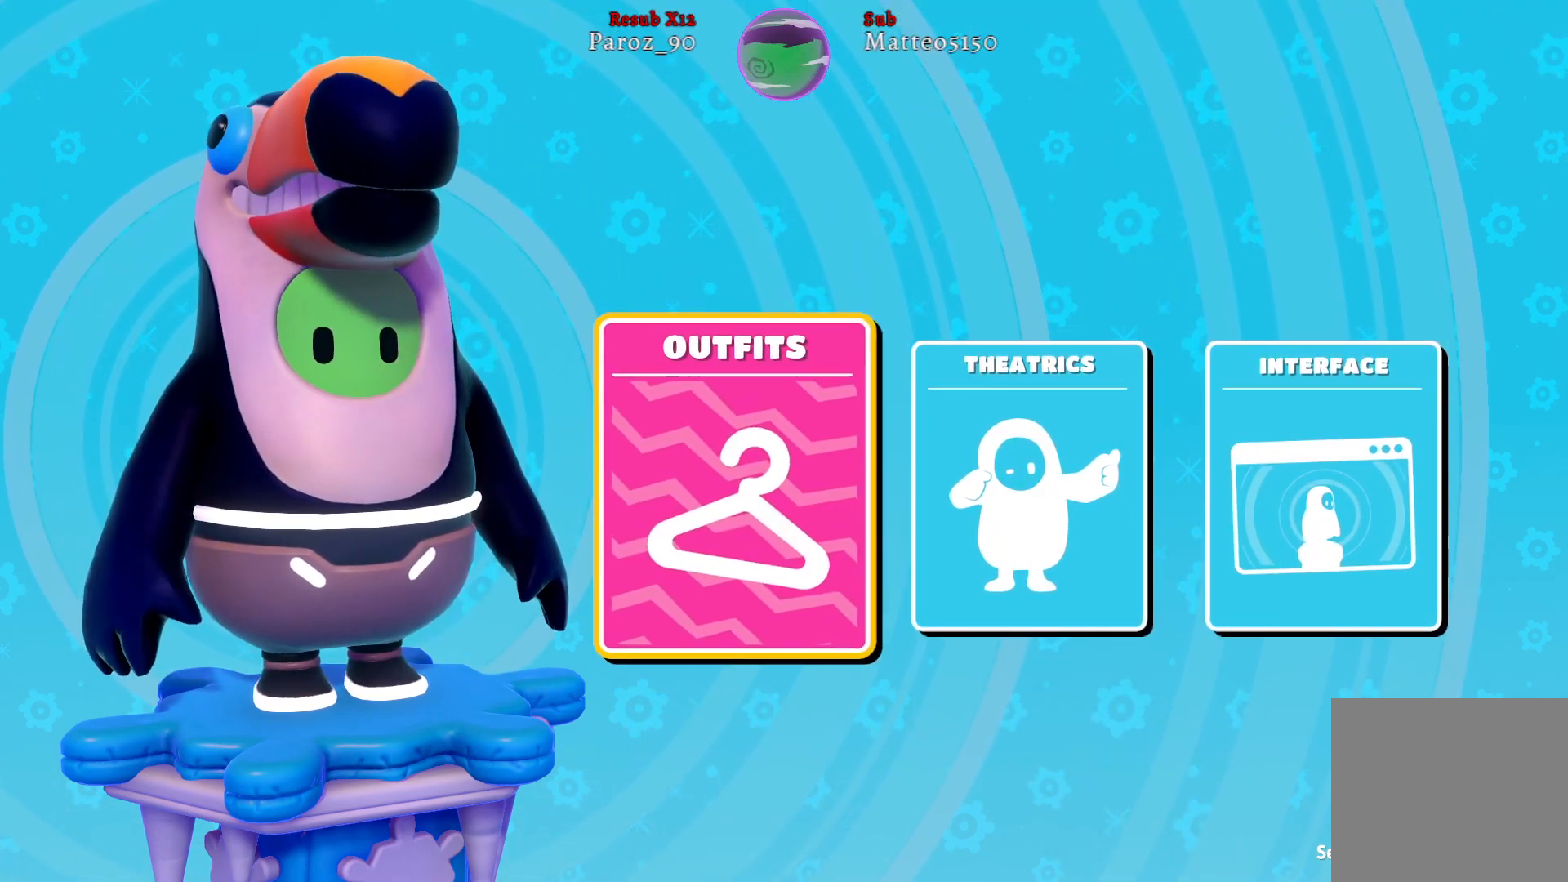
{"buttons": [], "left_stick": "center", "right_stick": "center", "events": []}
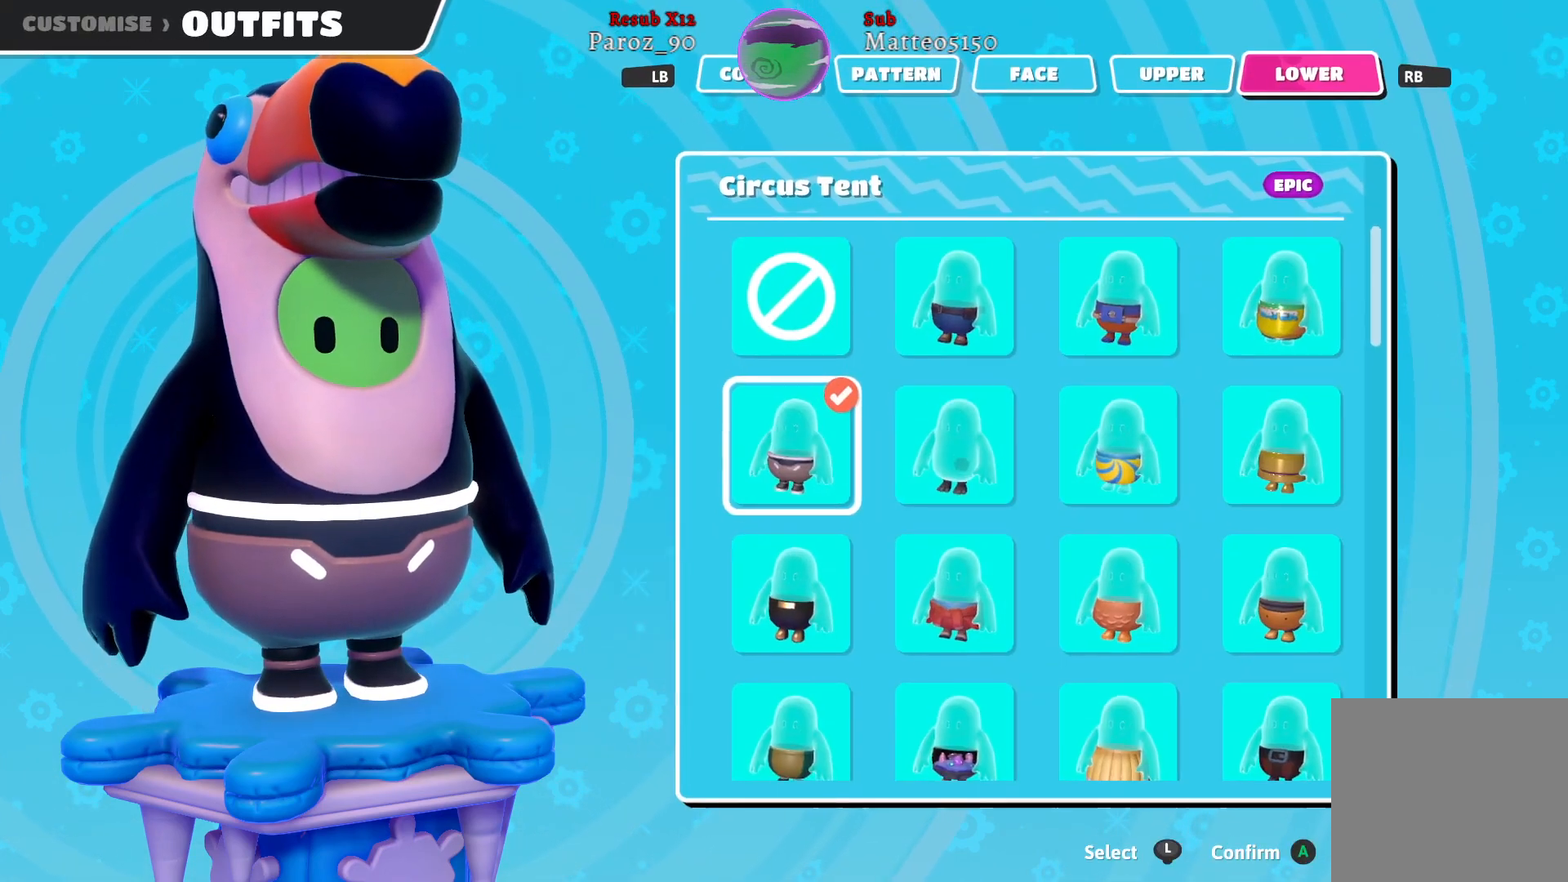
{"buttons": [], "left_stick": "center", "right_stick": "center", "events": []}
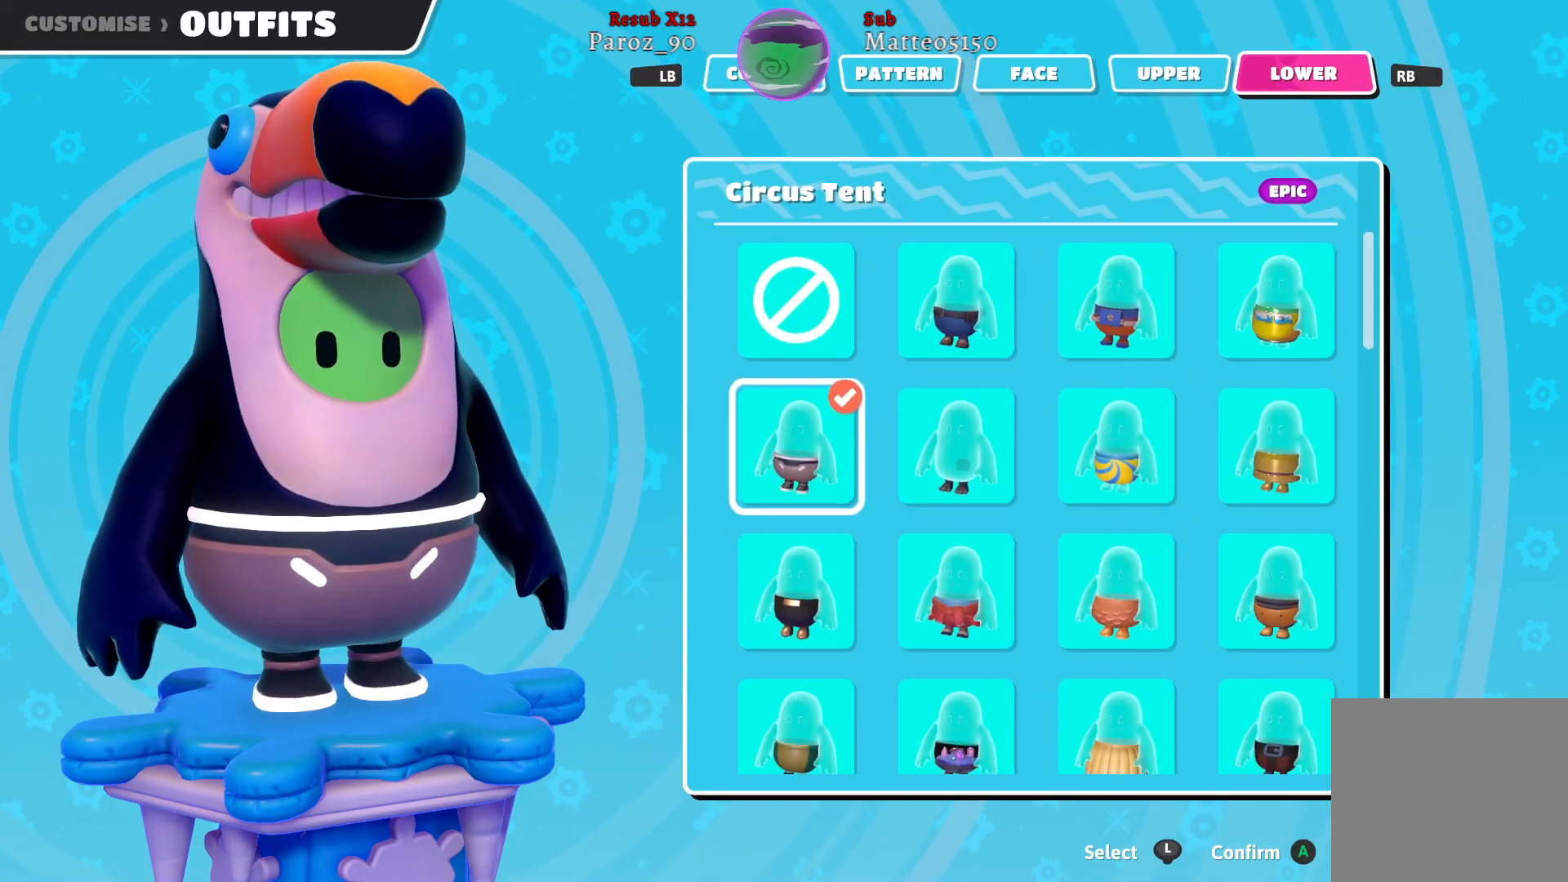
{"buttons": [], "left_stick": "center", "right_stick": "center", "events": []}
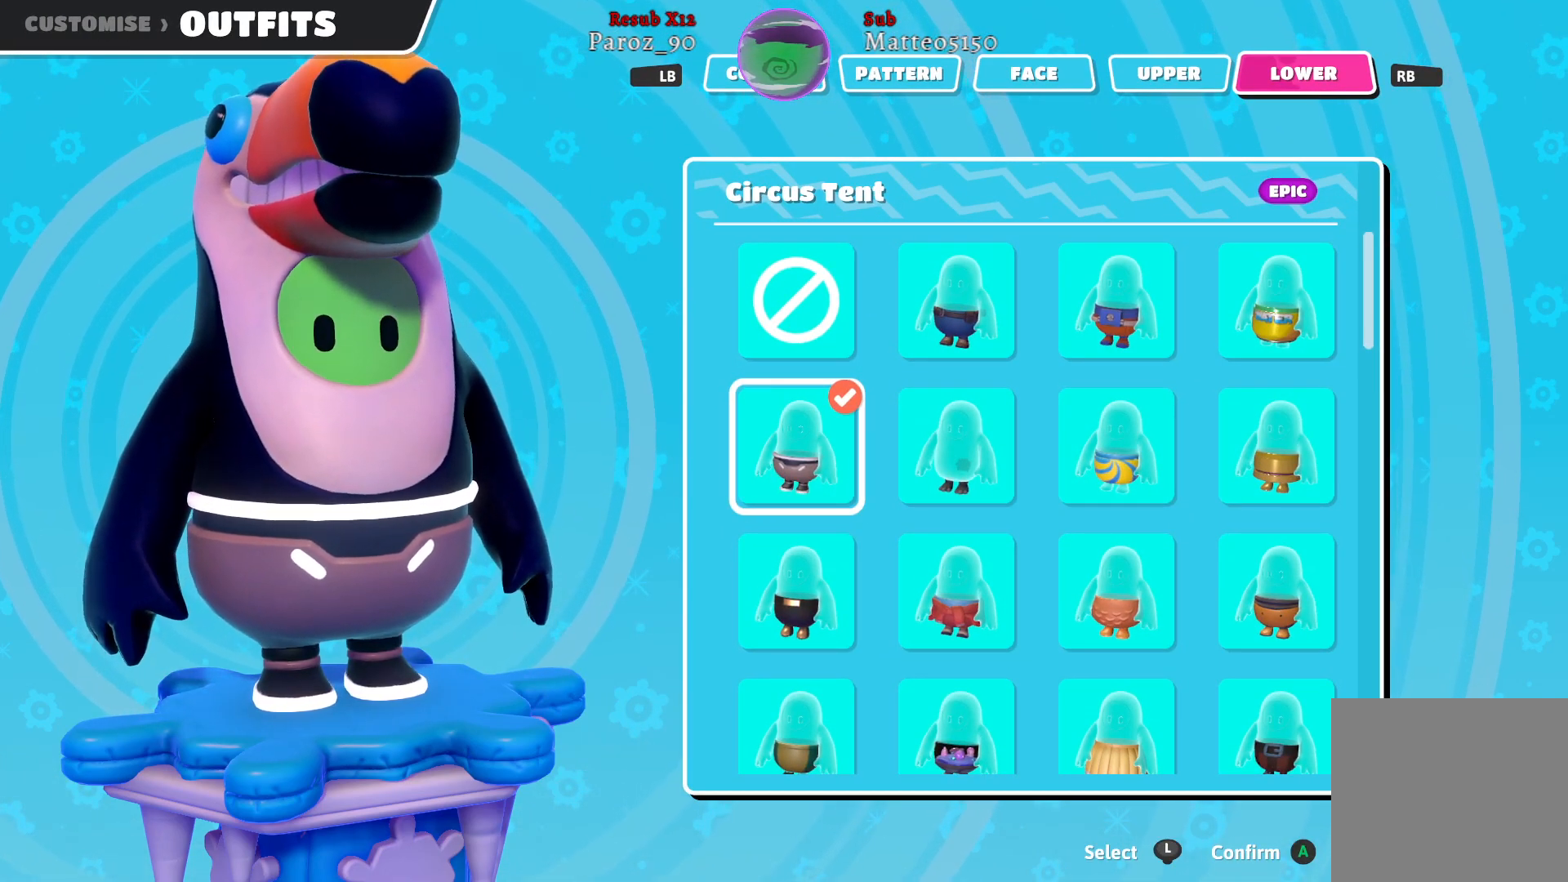
{"buttons": [], "left_stick": "center", "right_stick": "center", "events": [[333, "Y", "down"], [400, "Y", "up"]]}
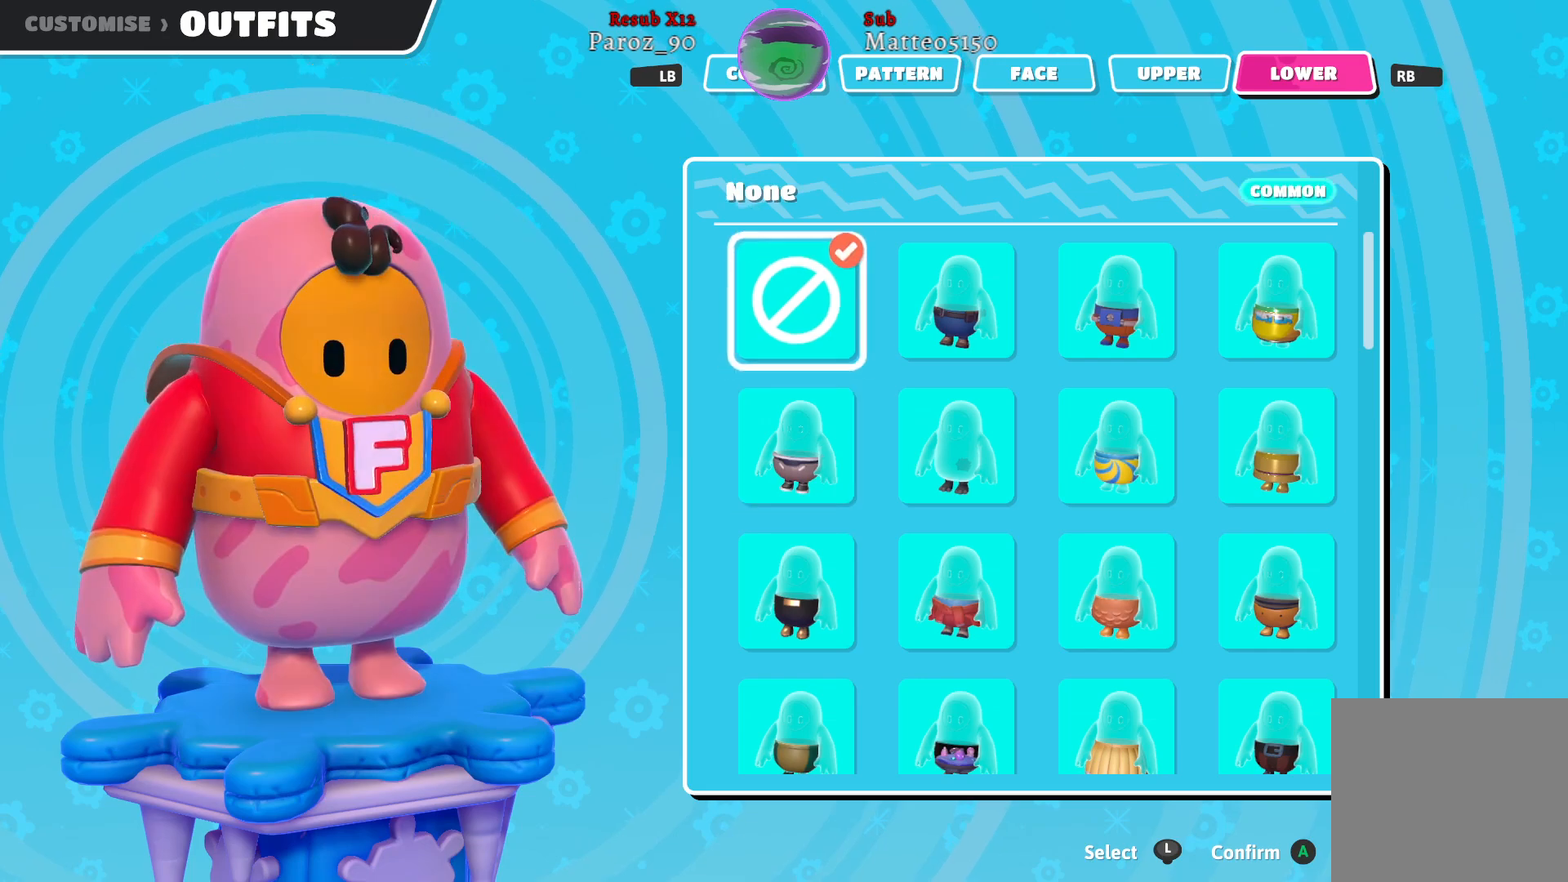
{"buttons": ["Y"], "left_stick": "center", "right_stick": "center", "events": [[117, "Y", "down"], [200, "Y", "up"], [450, "Y", "down"]]}
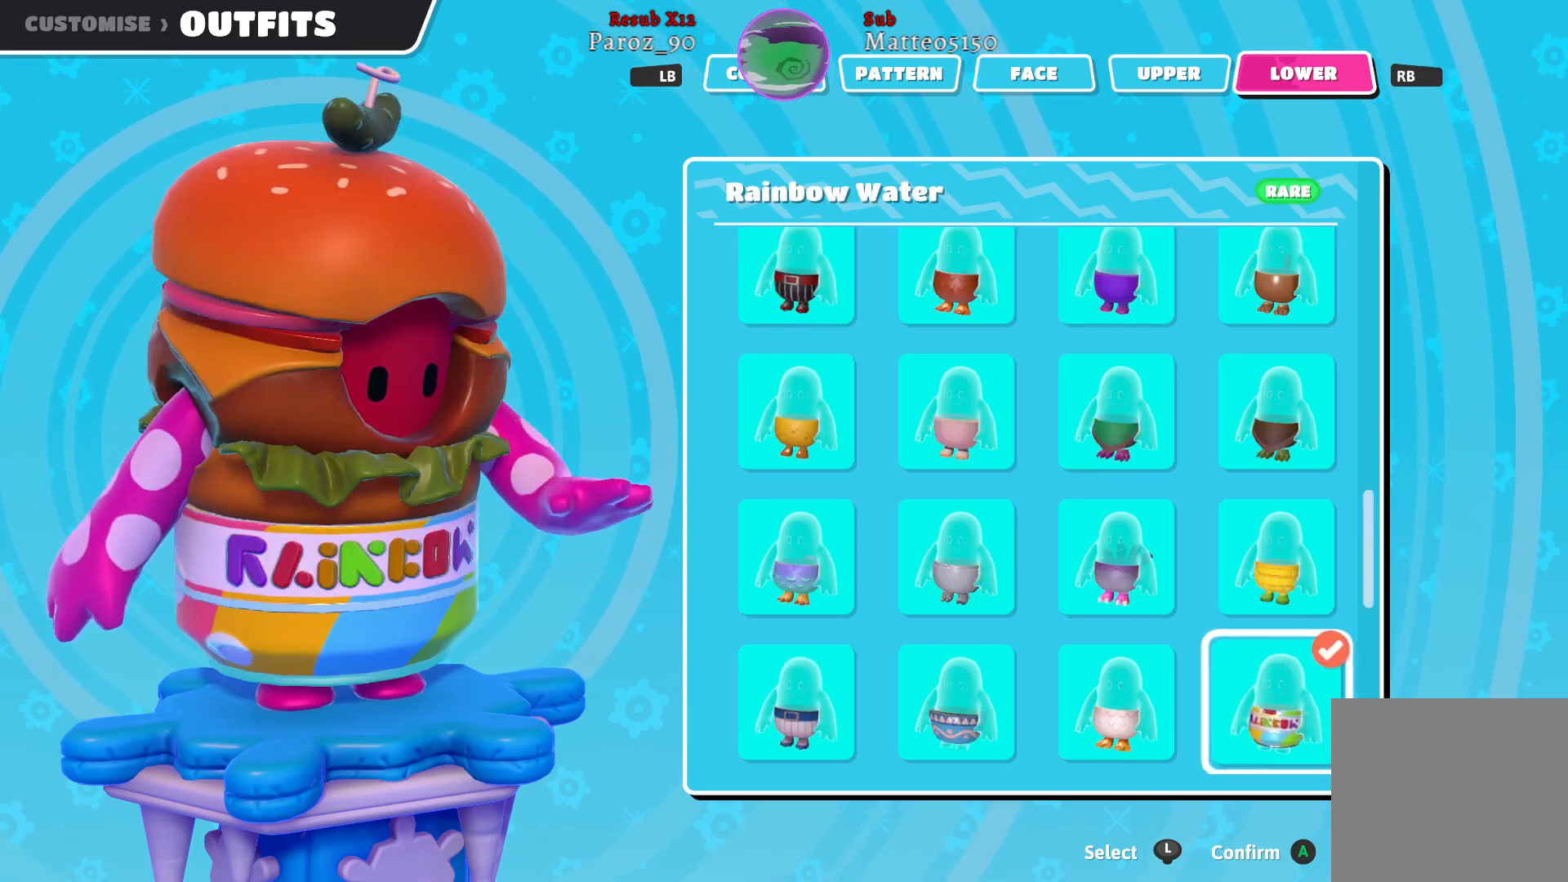
{"buttons": [], "left_stick": "center", "right_stick": "center", "events": [[17, "Y", "up"], [267, "Y", "down"], [350, "Y", "up"]]}
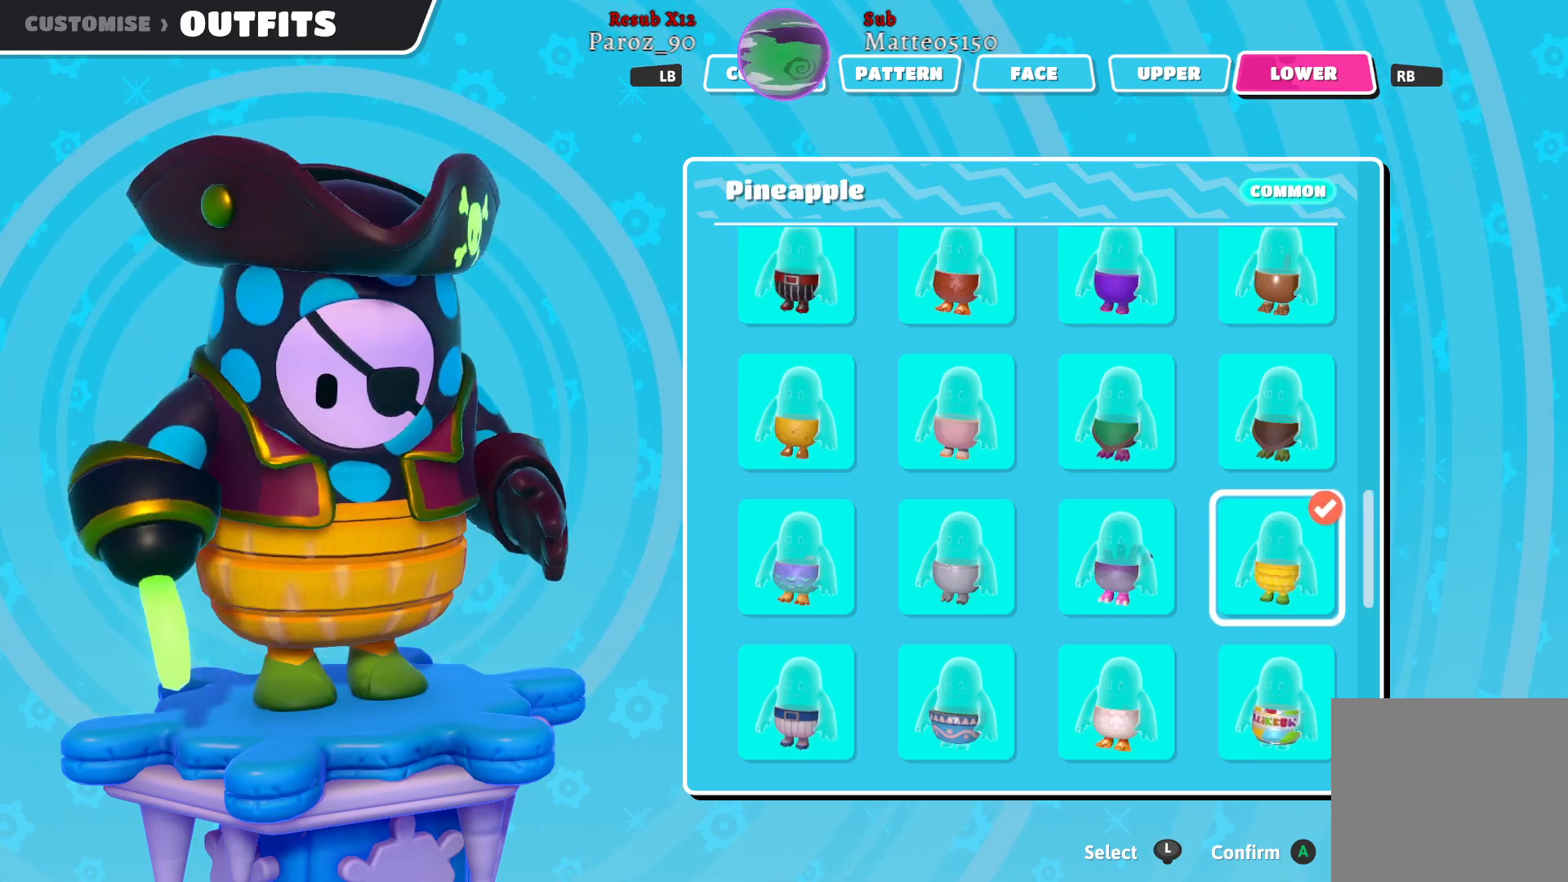
{"buttons": [], "left_stick": "center", "right_stick": "center", "events": [[83, "Y", "down"], [133, "Y", "up"]]}
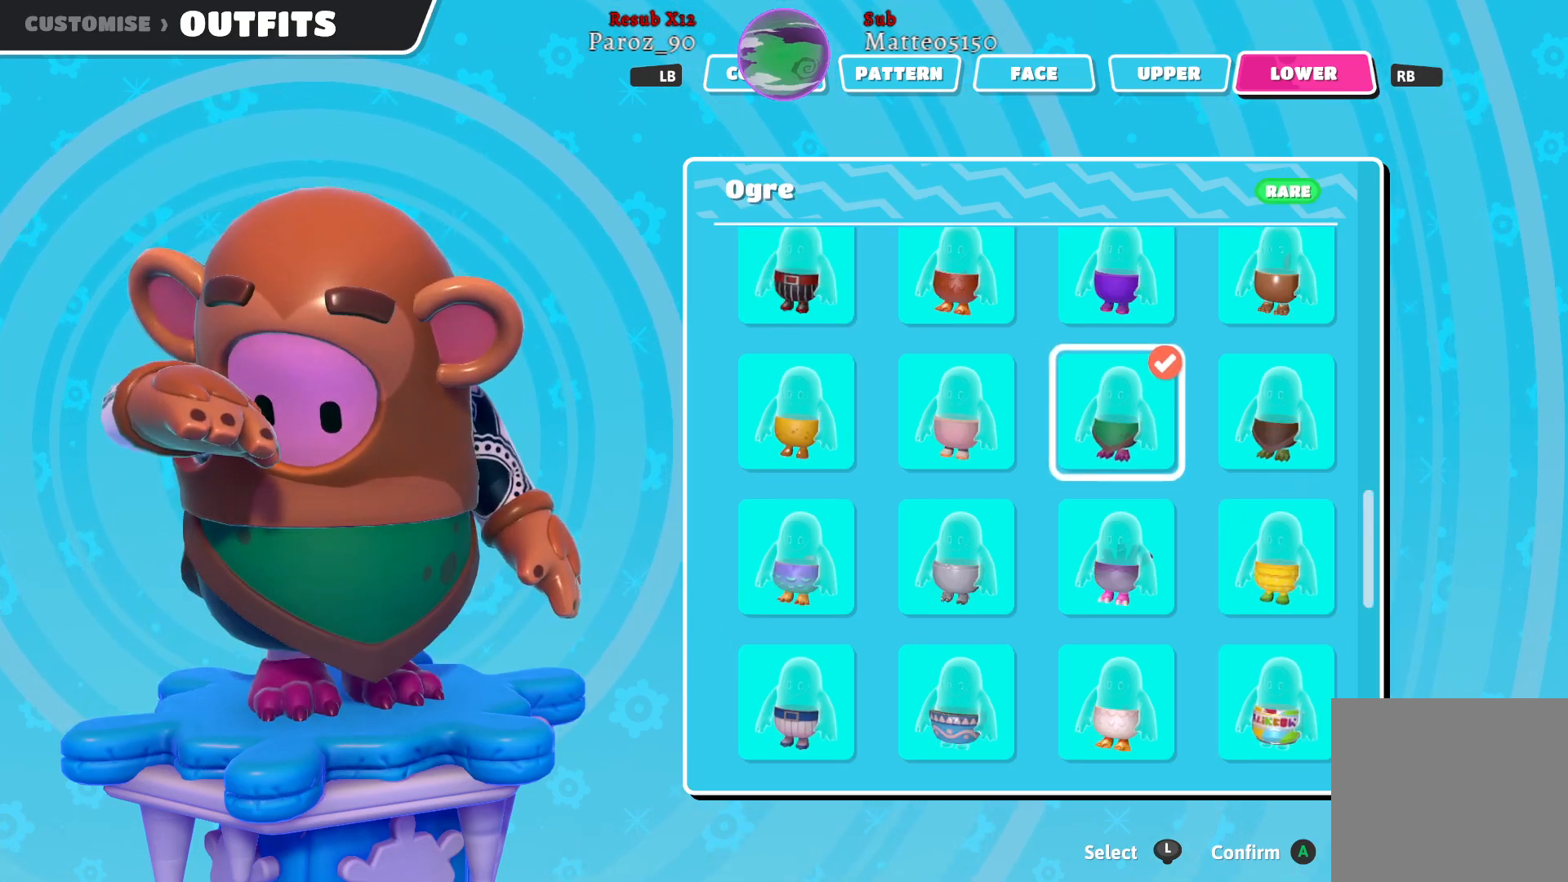
{"buttons": [], "left_stick": "center", "right_stick": "center", "events": []}
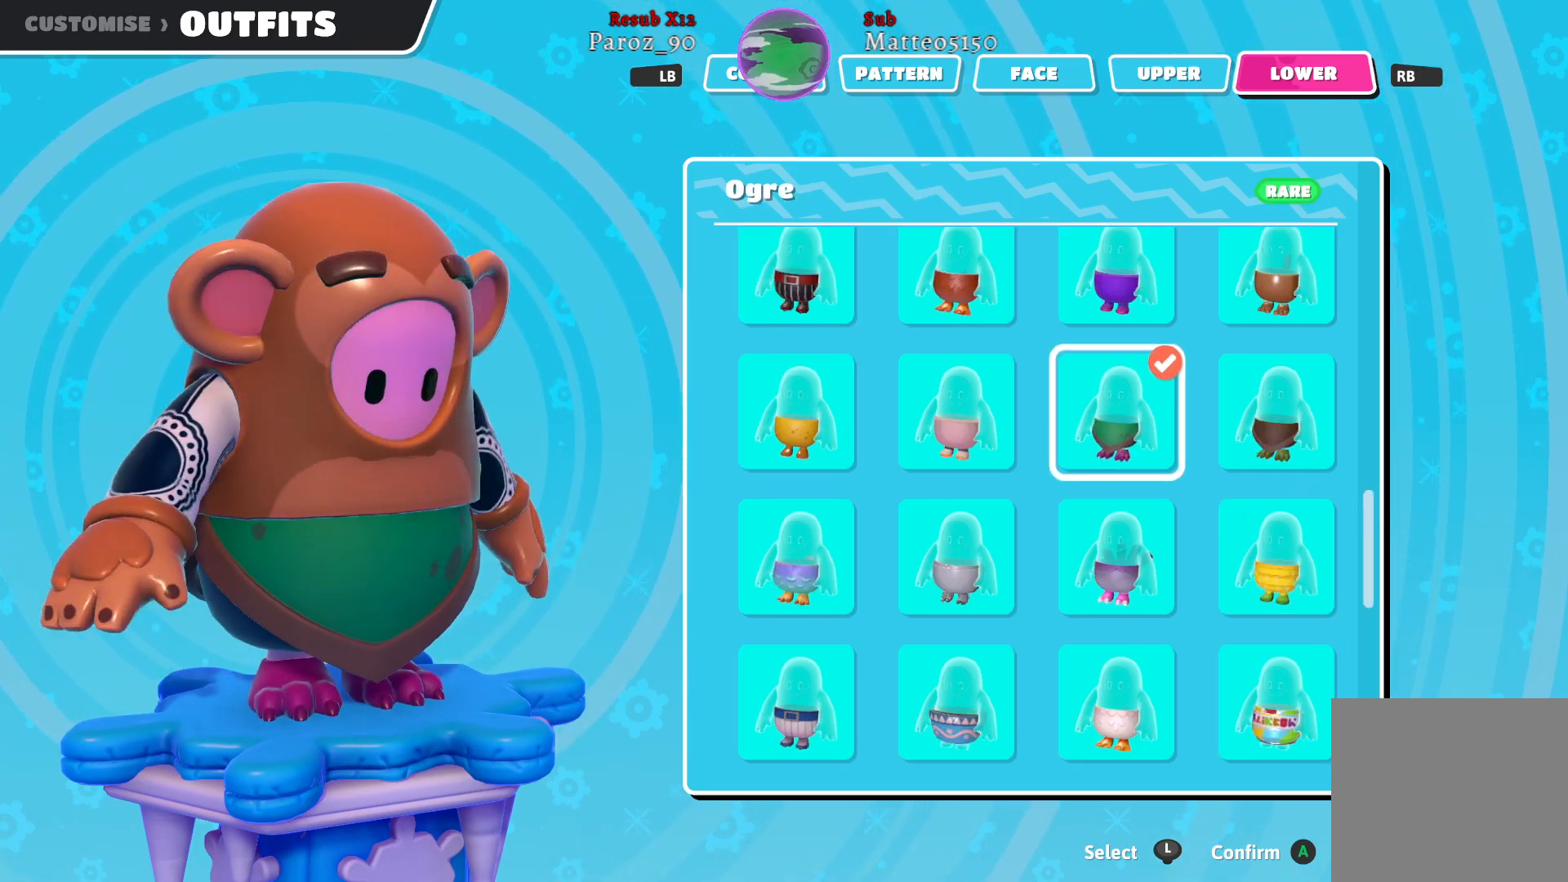
{"buttons": [], "left_stick": "center", "right_stick": "center", "events": []}
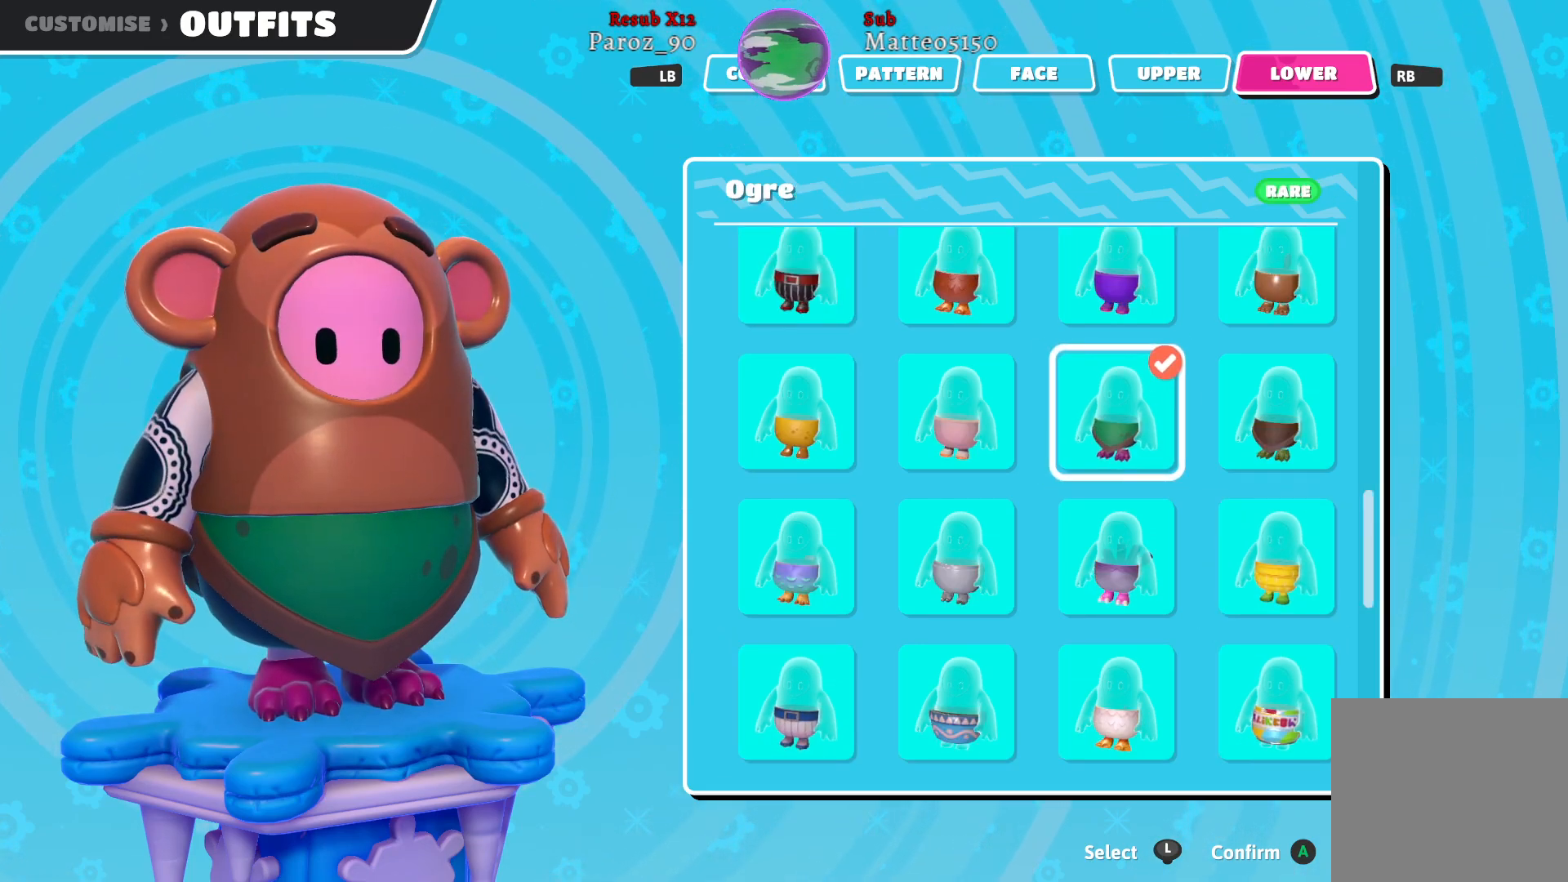
{"buttons": [], "left_stick": "center", "right_stick": "center", "events": [[100, "L1", "down"], [200, "L1", "up"]]}
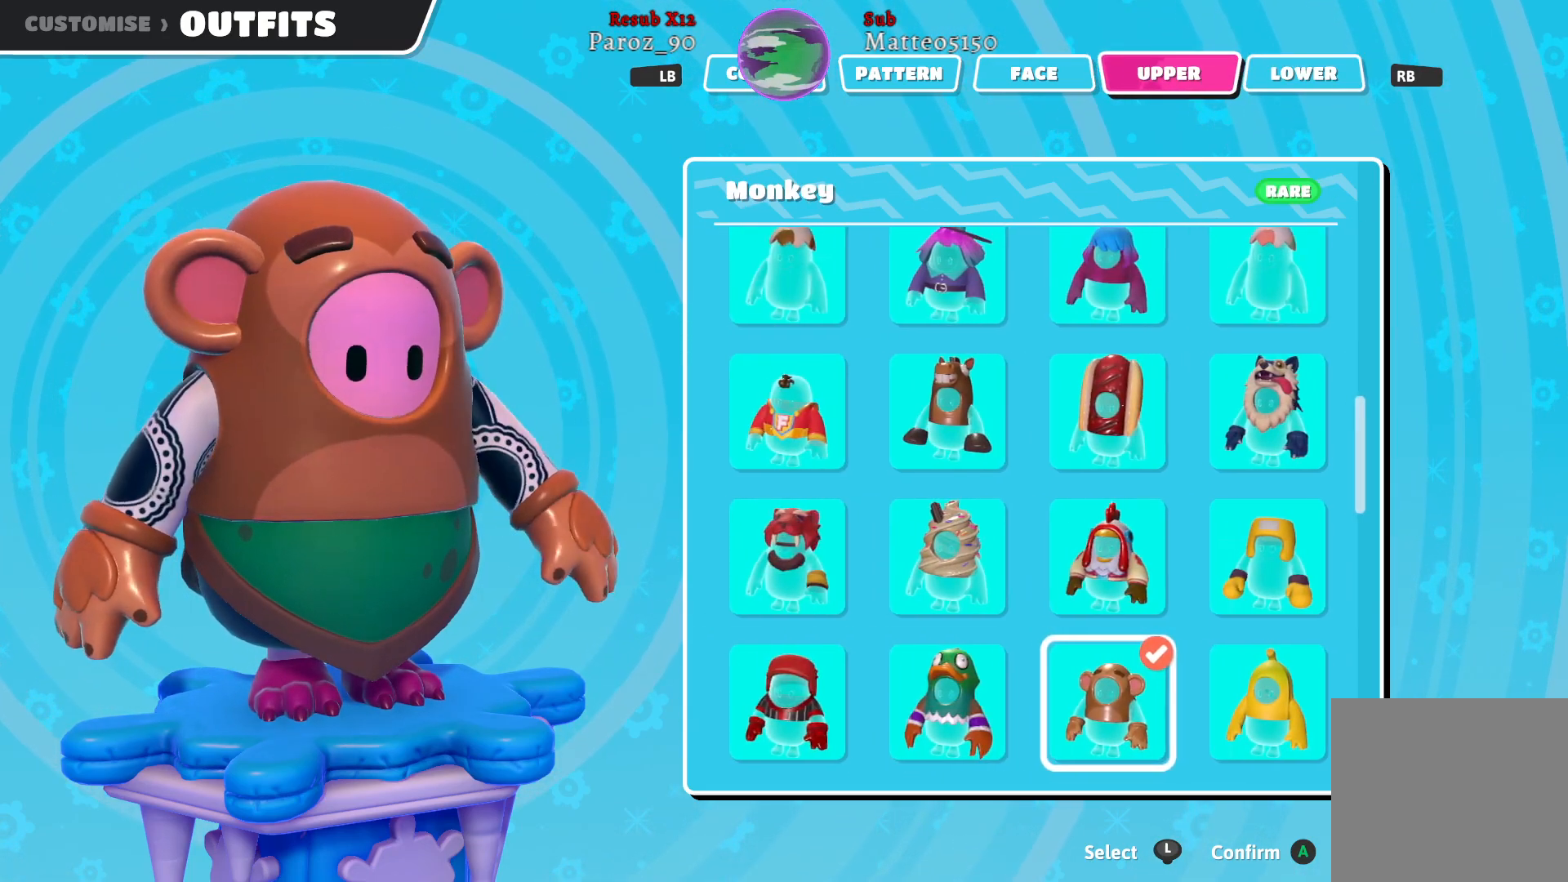
{"buttons": [], "left_stick": "center", "right_stick": "center", "events": [[33, "B", "down"], [100, "B", "up"]]}
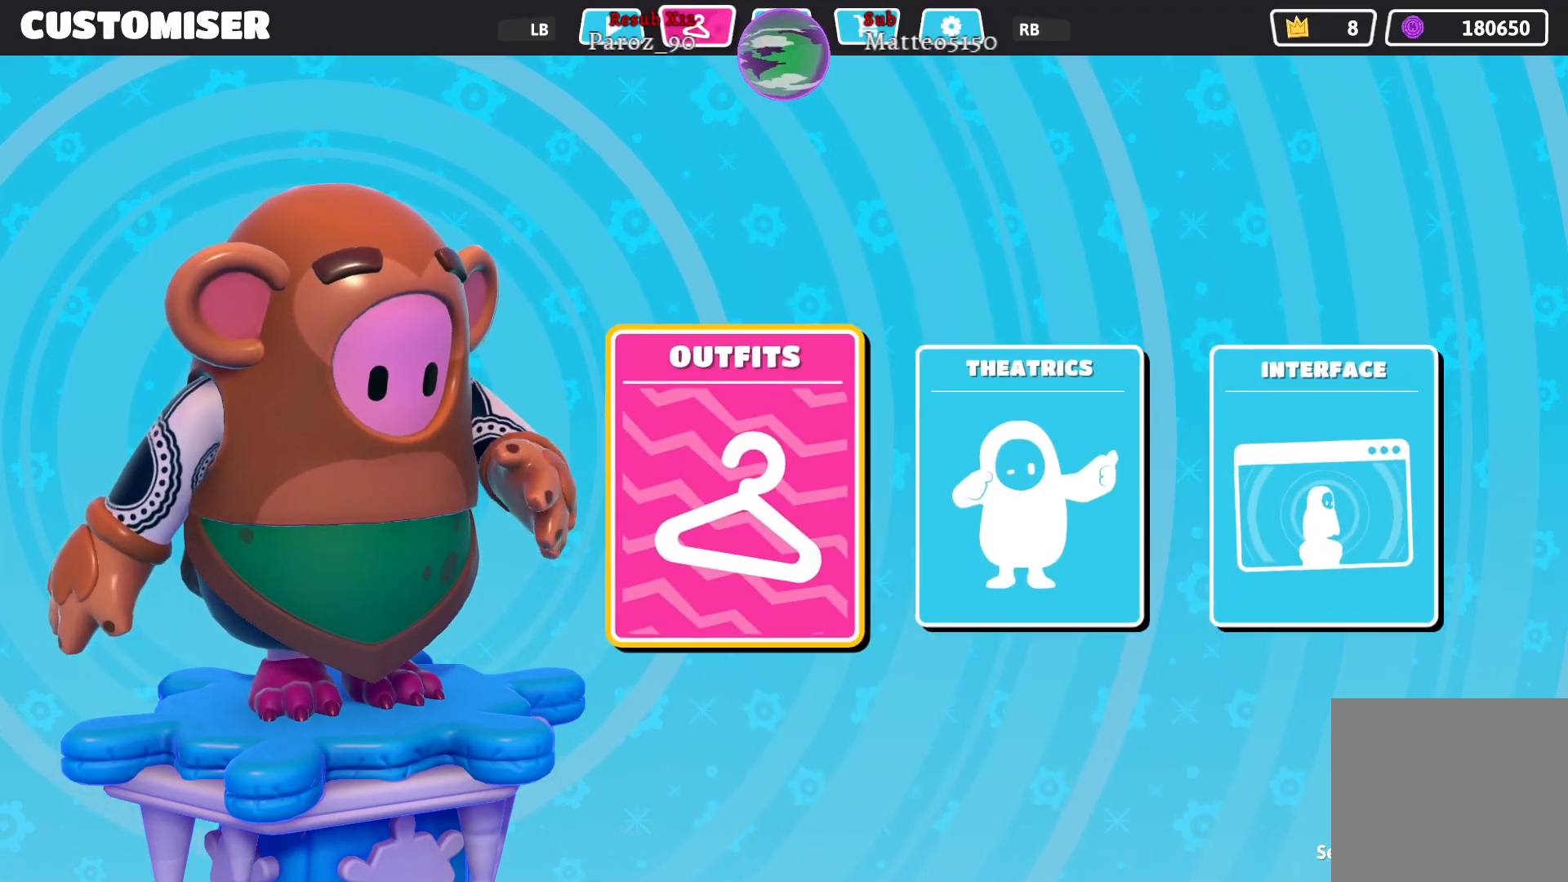
{"buttons": [], "left_stick": "center", "right_stick": "center", "events": [[283, "L1", "down"], [367, "L1", "up"]]}
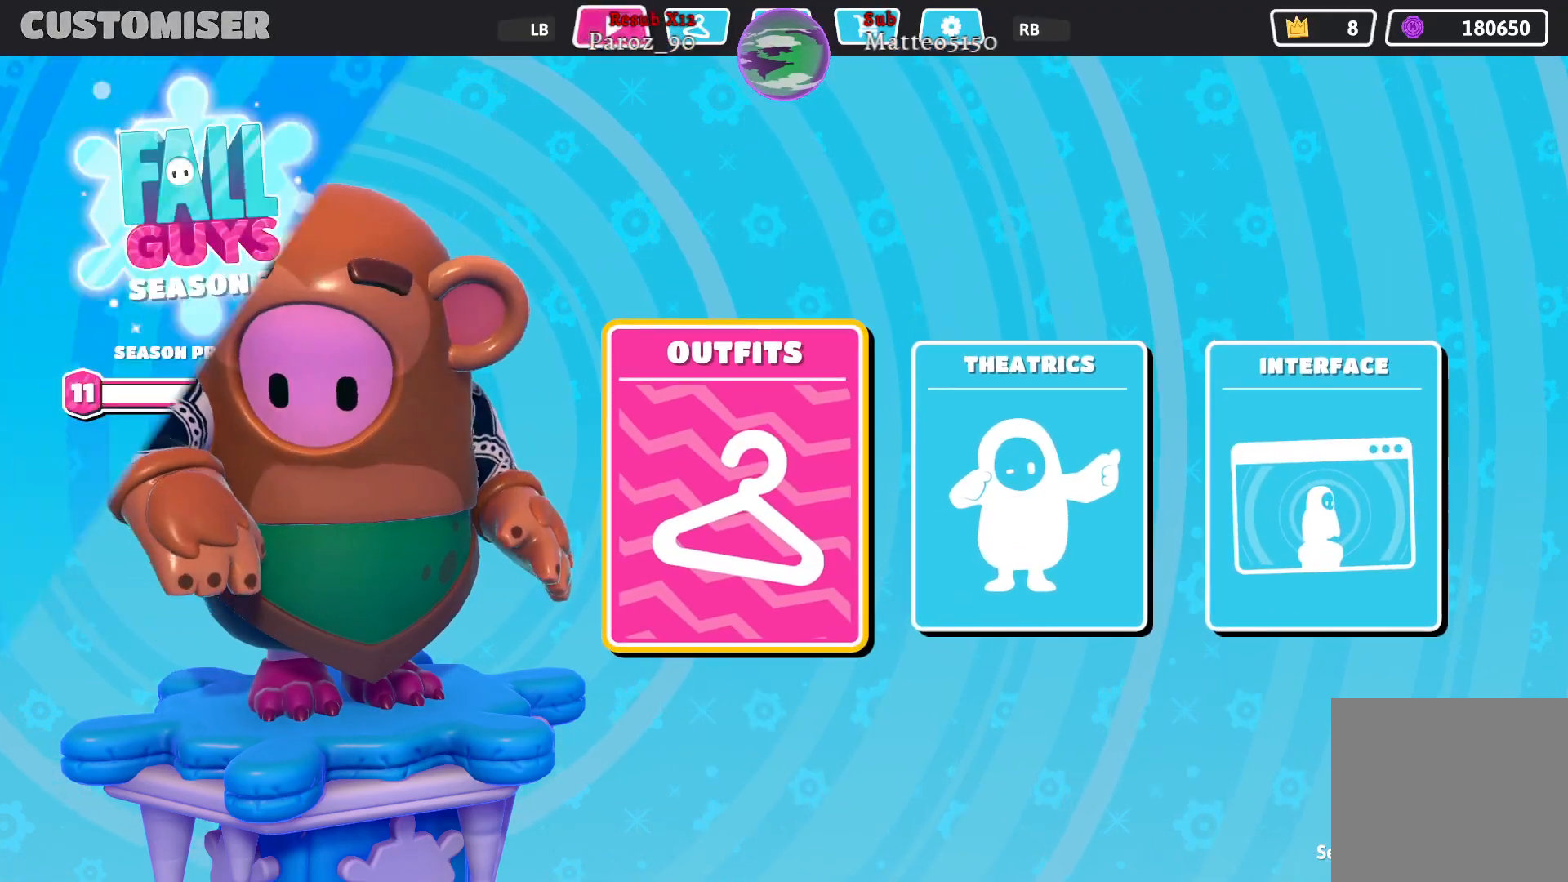
{"buttons": ["A"], "left_stick": "center", "right_stick": "center", "events": [[433, "A", "down"]]}
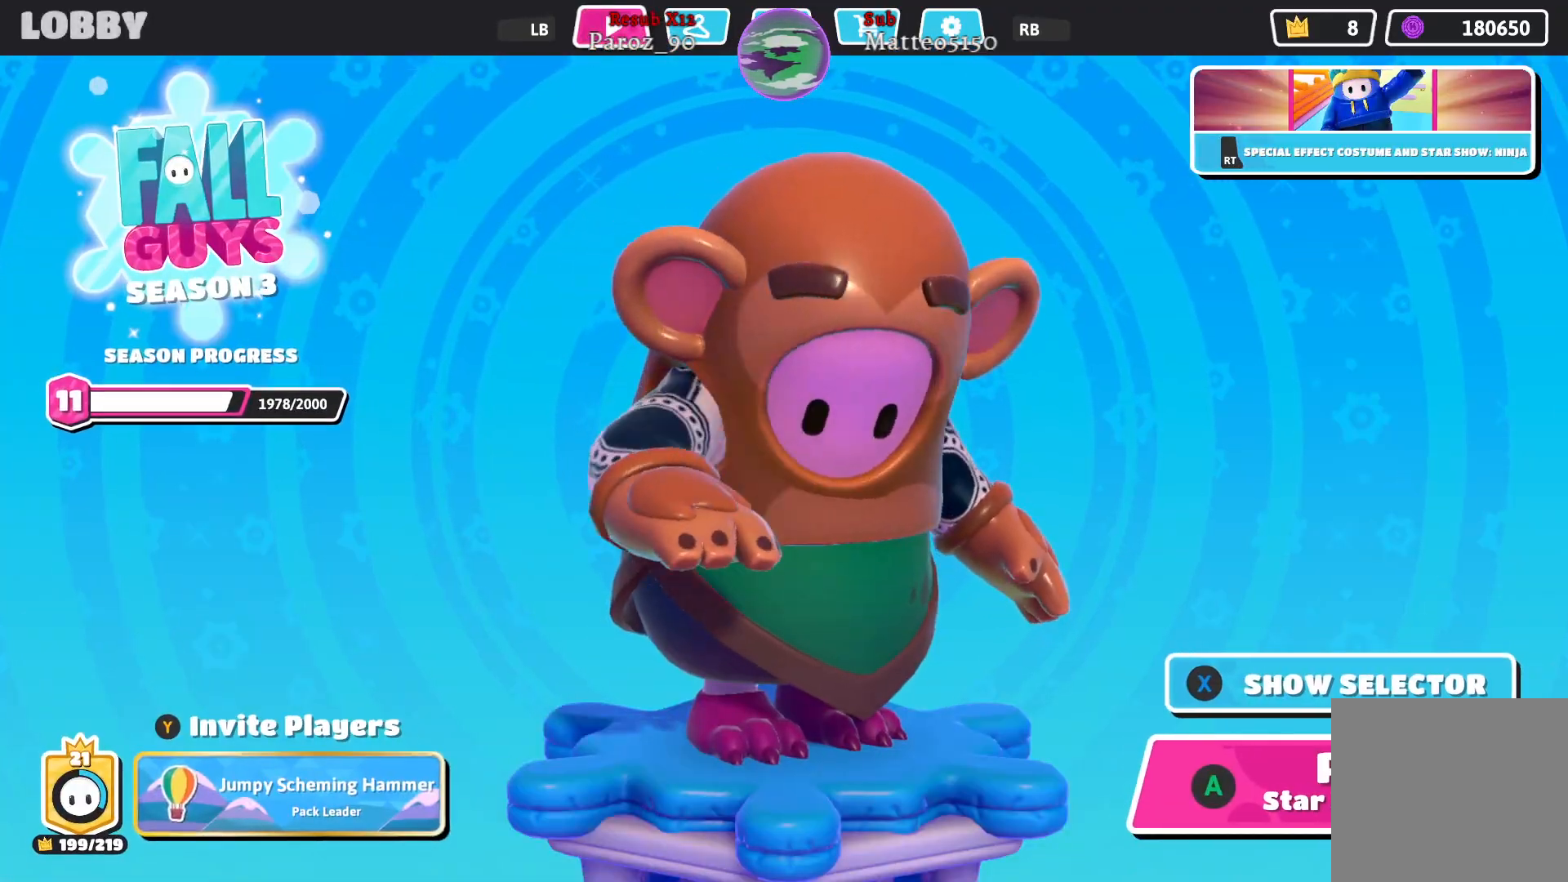
{"buttons": [], "left_stick": "center", "right_stick": "center", "events": [[17, "A", "up"]]}